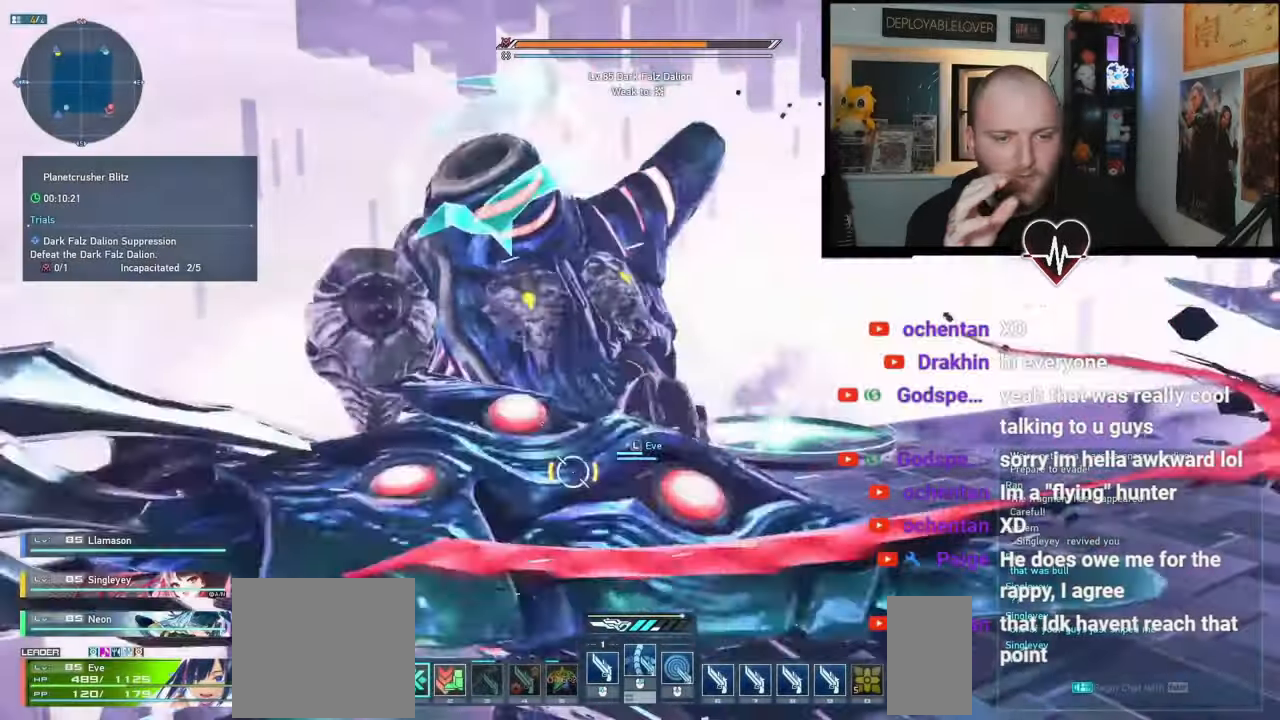
Gameplay with keyboard and mouse; each line is a JSON object with the keys and mouse buttons held at the frame after it. "events" lists presses ("down") and releases ("up") of "1", "2", "3", "4", "5", "a", "d", "e", "f3", "q", "r", "s", "shift", "space", "w", "z", "mouse_left", "mouse_wheel", "mouse_right" and "mouse_mb4" between this image and that frame as [ms after this image, input, new state], when the widget could be followed in between. "mouse_left", "mouse_wheel", "mouse_right", "mouse_mb4" = the "left", "wheel", "right", "mb4" buttons of the "mouse" list. No other keys are recorded. "wheel" means that the mouse wheel is clicked or scrolled. Mouse movement is not recorded. Not read: b mouse_mb5.
{"keys": [], "mouse": [], "events": [[83, "r", "up"], [117, "w", "up"], [217, "r", "down"], [333, "r", "up"]]}
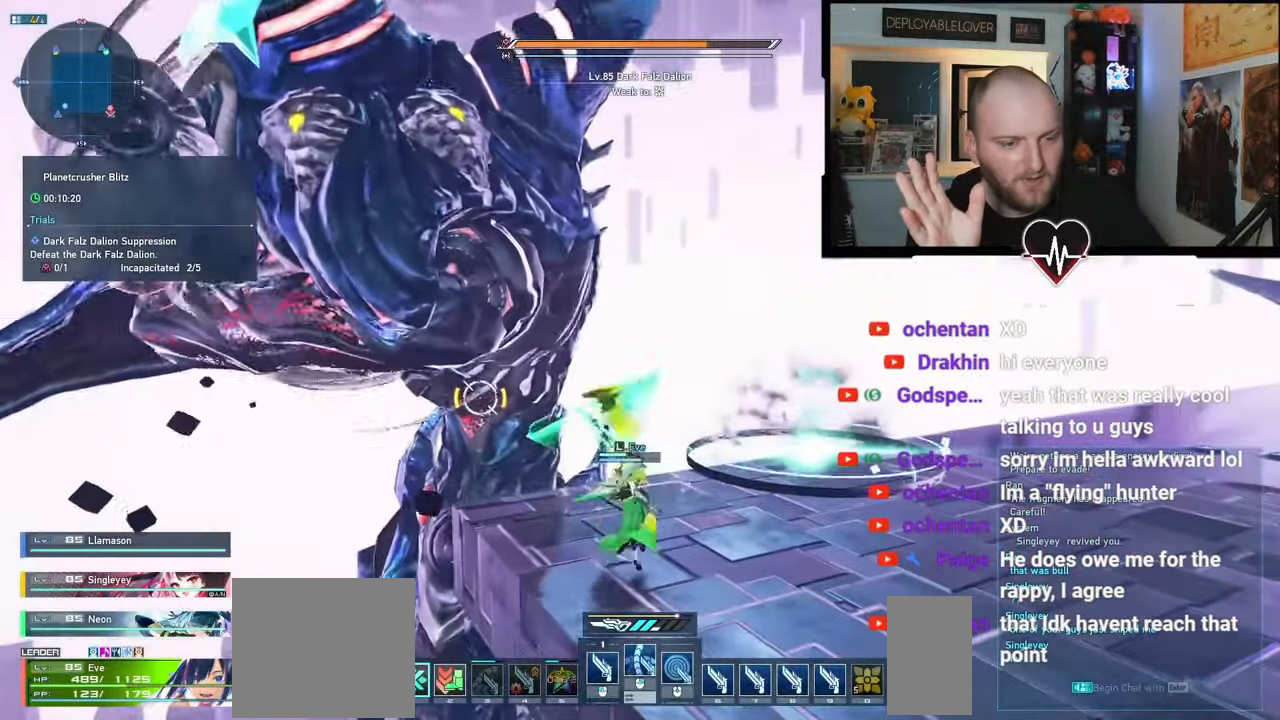
{"keys": [], "mouse": [], "events": [[67, "1", "down"], [283, "1", "up"]]}
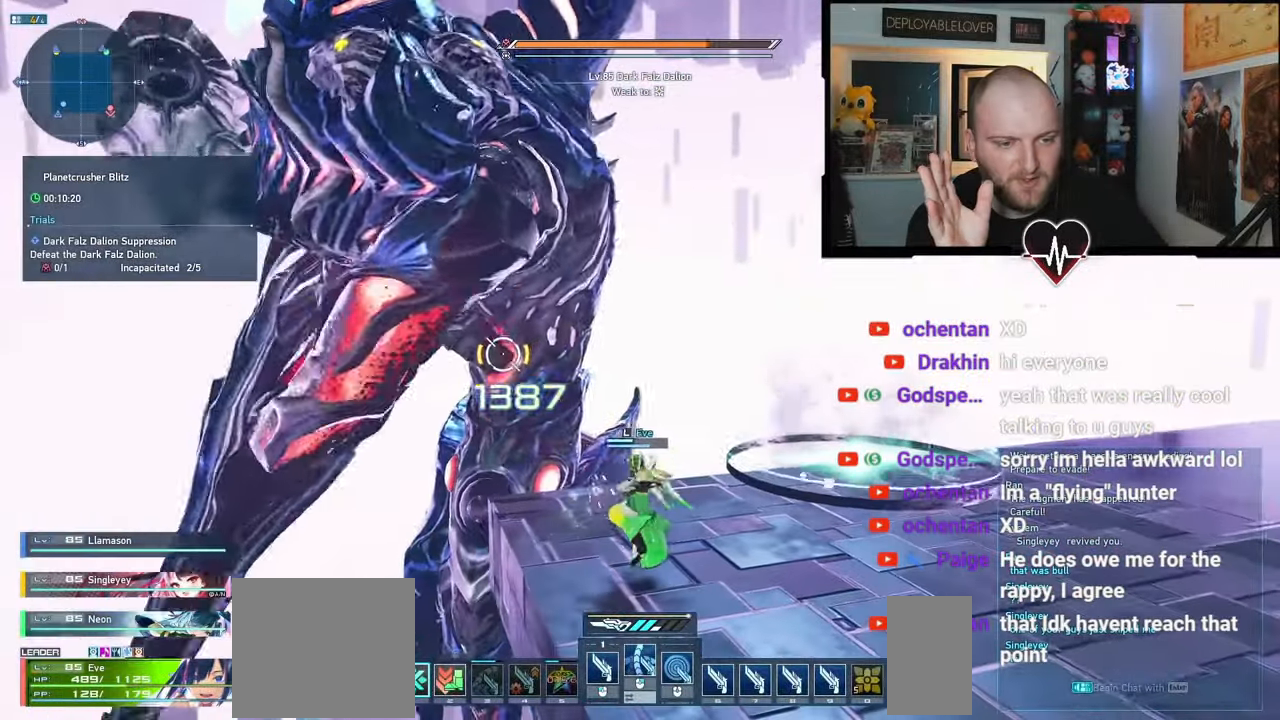
{"keys": [], "mouse": ["mb4"], "events": [[117, "1", "down"], [283, "1", "up"], [450, "mouse_mb4", "down"]]}
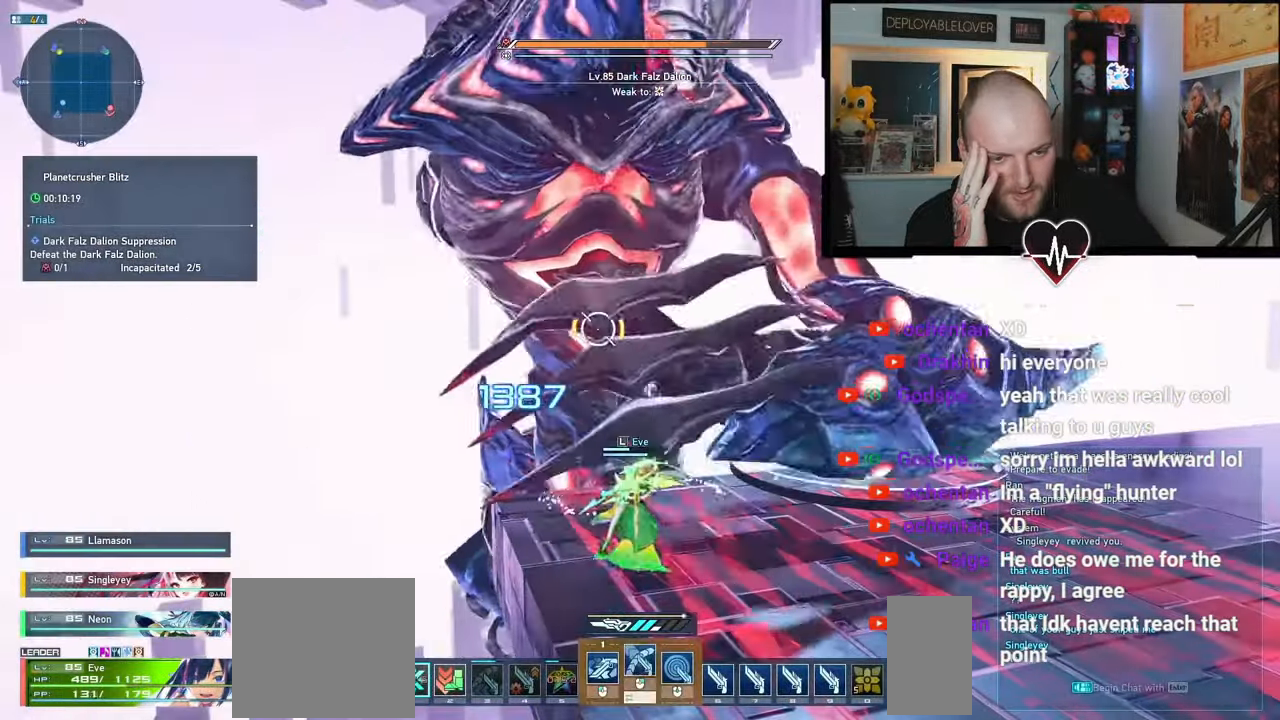
{"keys": [], "mouse": ["mb4"], "events": [[33, "mouse_right", "down"], [133, "mouse_left", "down"], [133, "mouse_right", "up"], [150, "mouse_mb4", "up"], [217, "mouse_left", "up"], [450, "mouse_mb4", "down"]]}